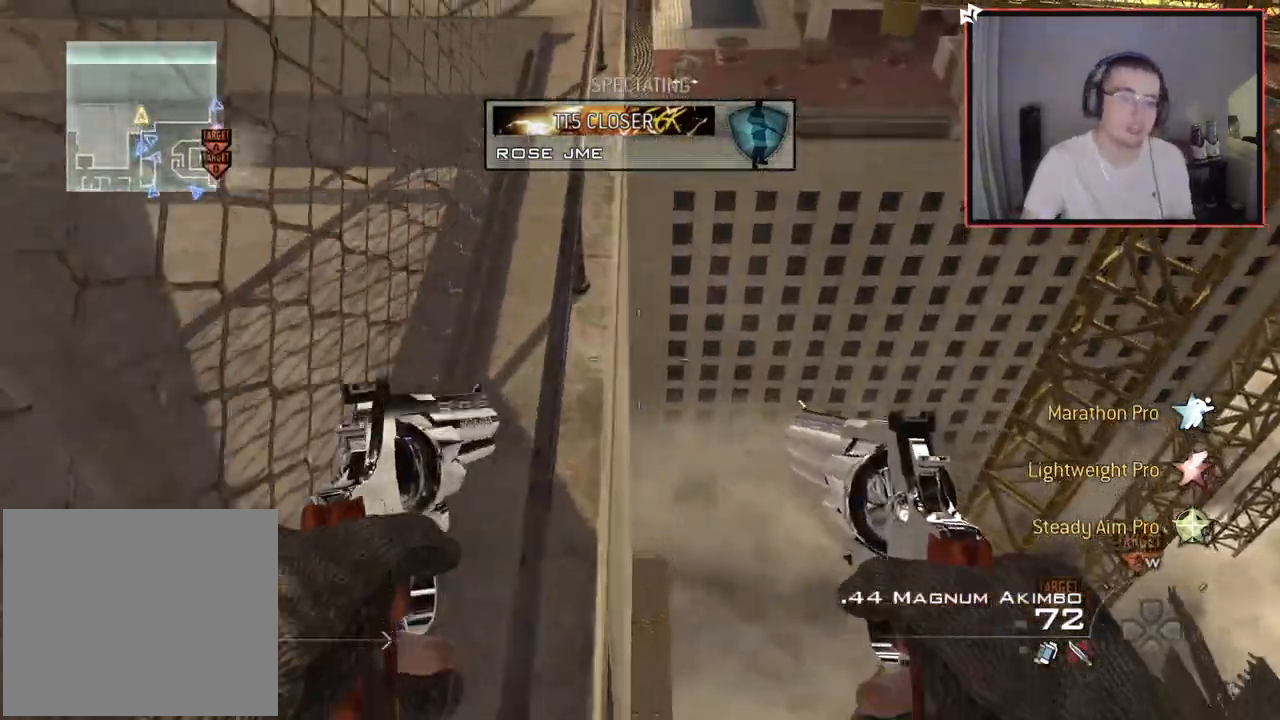
Gameplay with a controller (PlayStation layout); each line is a JSON object with the inputs held at the frame after it. "events" lists button and stick changes between this image and that frame as [ms after this image, input, new state], when the widget could be followed in between.
{"buttons": [], "left_stick": "center", "right_stick": "right", "events": [[434, "right_stick", "right"]]}
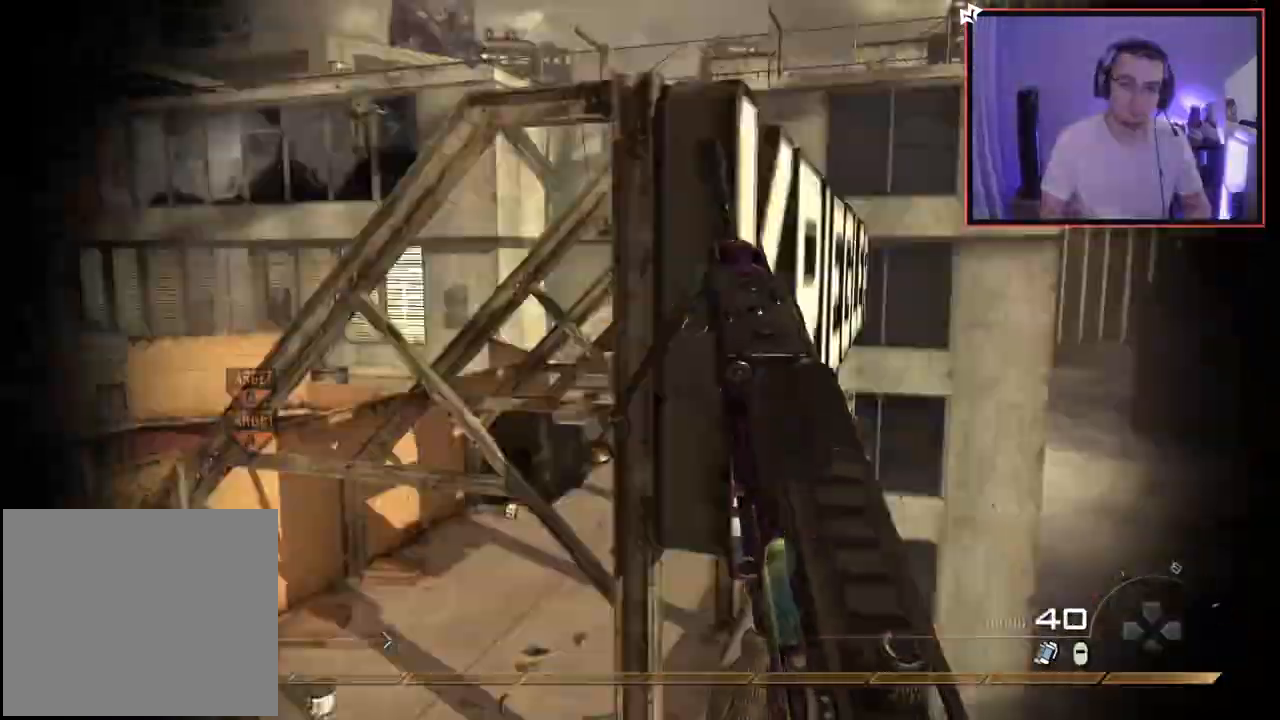
{"buttons": [], "left_stick": "center", "right_stick": "right"}
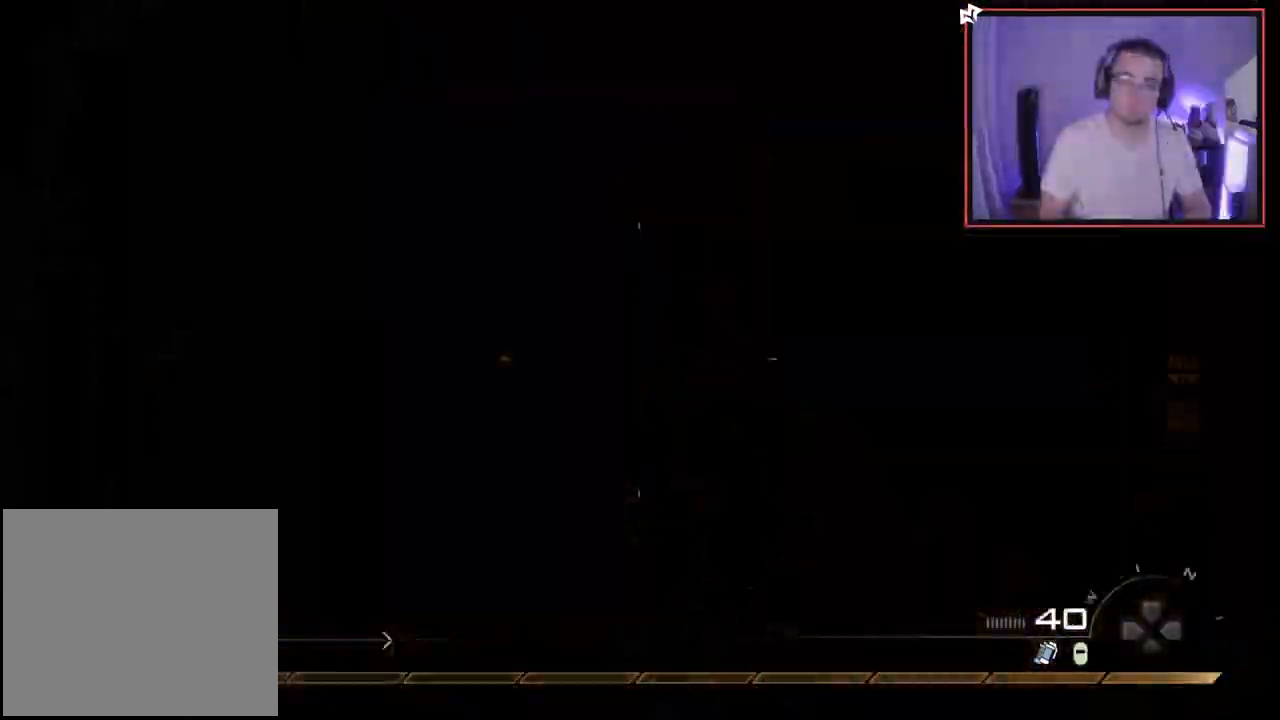
{"buttons": ["R1"], "left_stick": "center", "right_stick": "center", "events": [[67, "L2", "down"], [117, "R2", "down"], [133, "TRIANGLE", "down"], [183, "right_stick", "center"], [217, "L2", "up"], [234, "TRIANGLE", "up"], [250, "R2", "up"], [434, "R1", "down"]]}
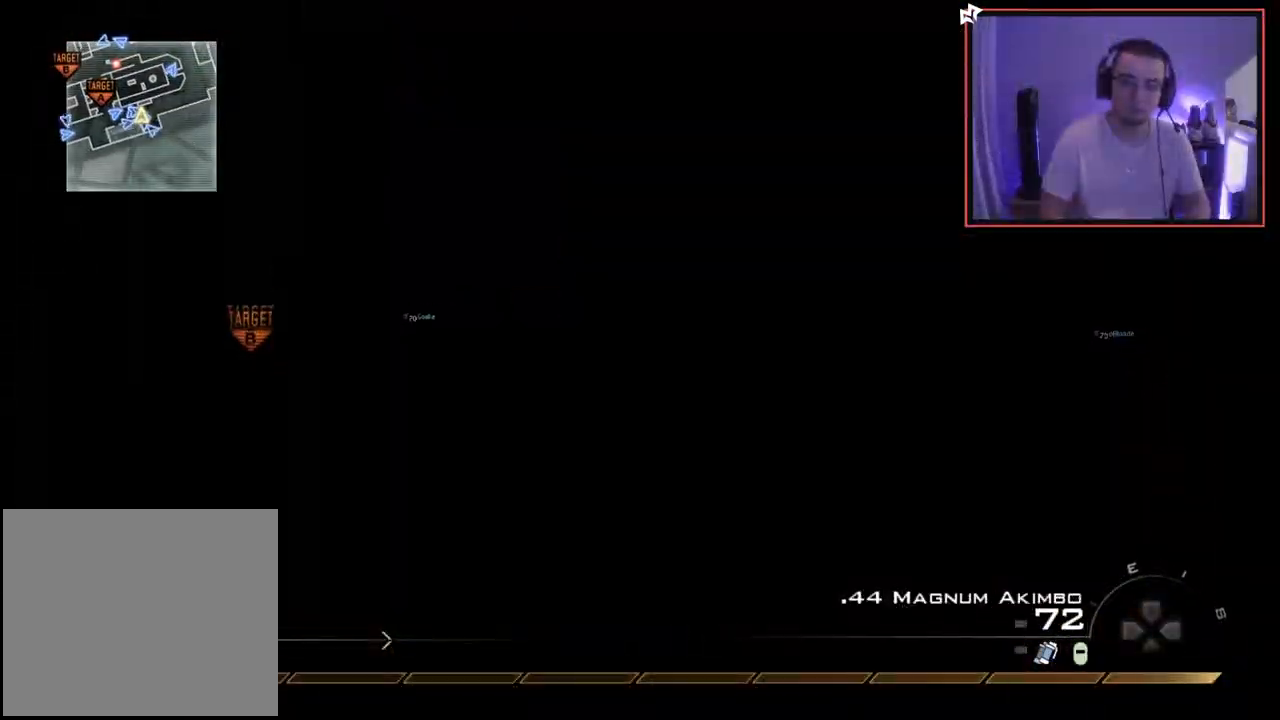
{"buttons": [], "left_stick": "up-right", "right_stick": "left", "events": [[34, "R1", "up"], [167, "TRIANGLE", "down"], [251, "TRIANGLE", "up"], [251, "left_stick", "up-right"], [401, "right_stick", "left"]]}
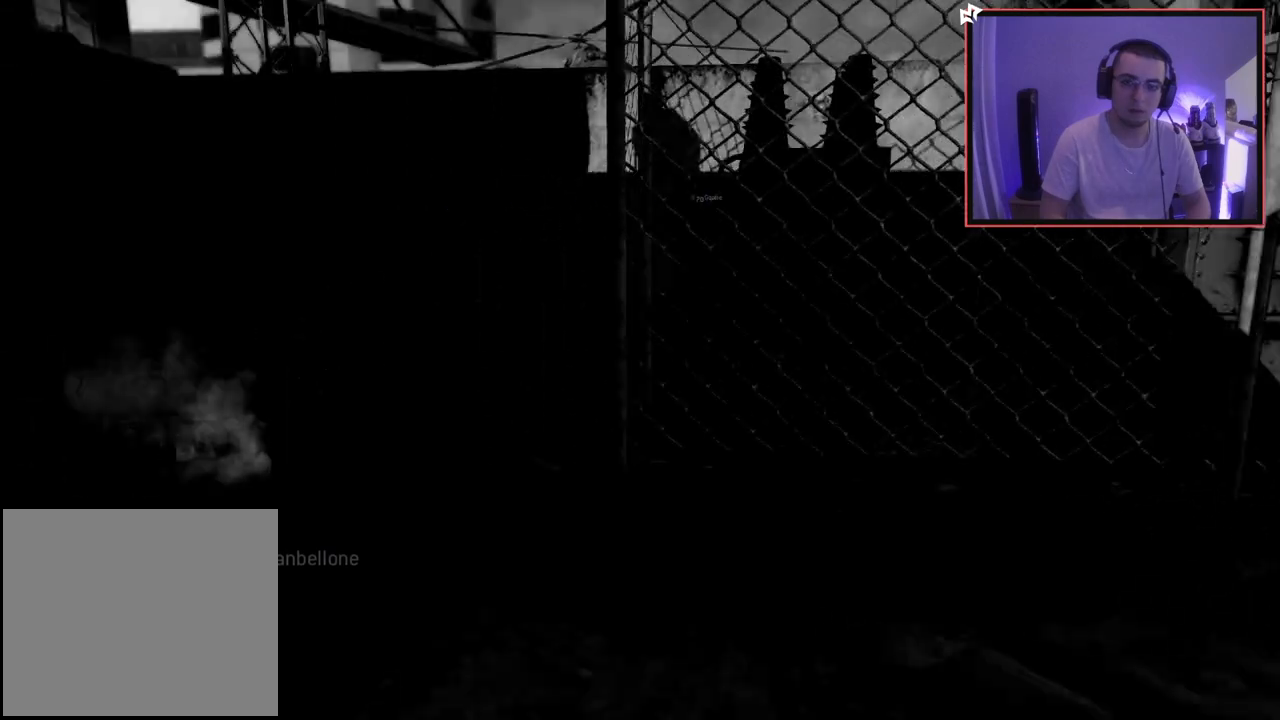
{"buttons": ["SQUARE"], "left_stick": "center", "right_stick": "center", "events": [[100, "left_stick", "center"], [150, "right_stick", "center"], [200, "left_stick", "left"], [301, "left_stick", "center"], [351, "TRIANGLE", "down"], [417, "TRIANGLE", "up"], [451, "TRIANGLE", "down"], [484, "SQUARE", "down"], [501, "TRIANGLE", "up"]]}
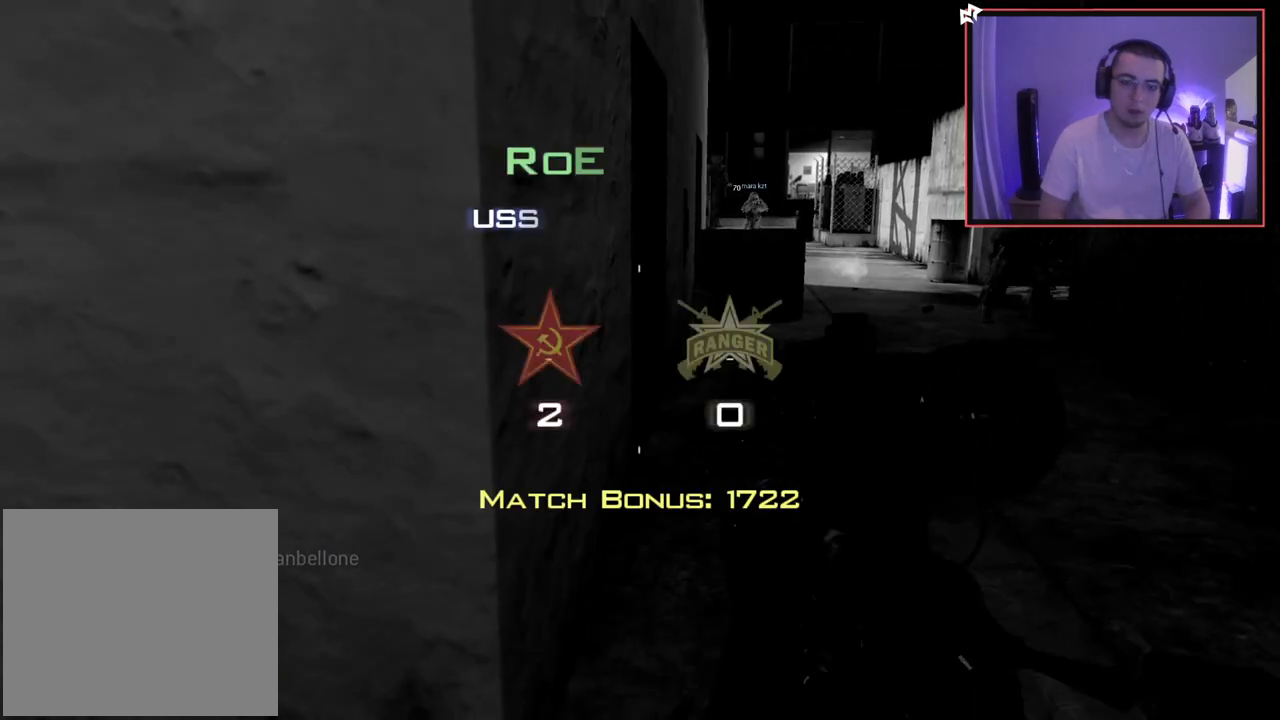
{"buttons": [], "left_stick": "center", "right_stick": "center", "events": [[83, "SQUARE", "up"], [100, "SQUARE", "down"], [117, "SQUARE", "up"]]}